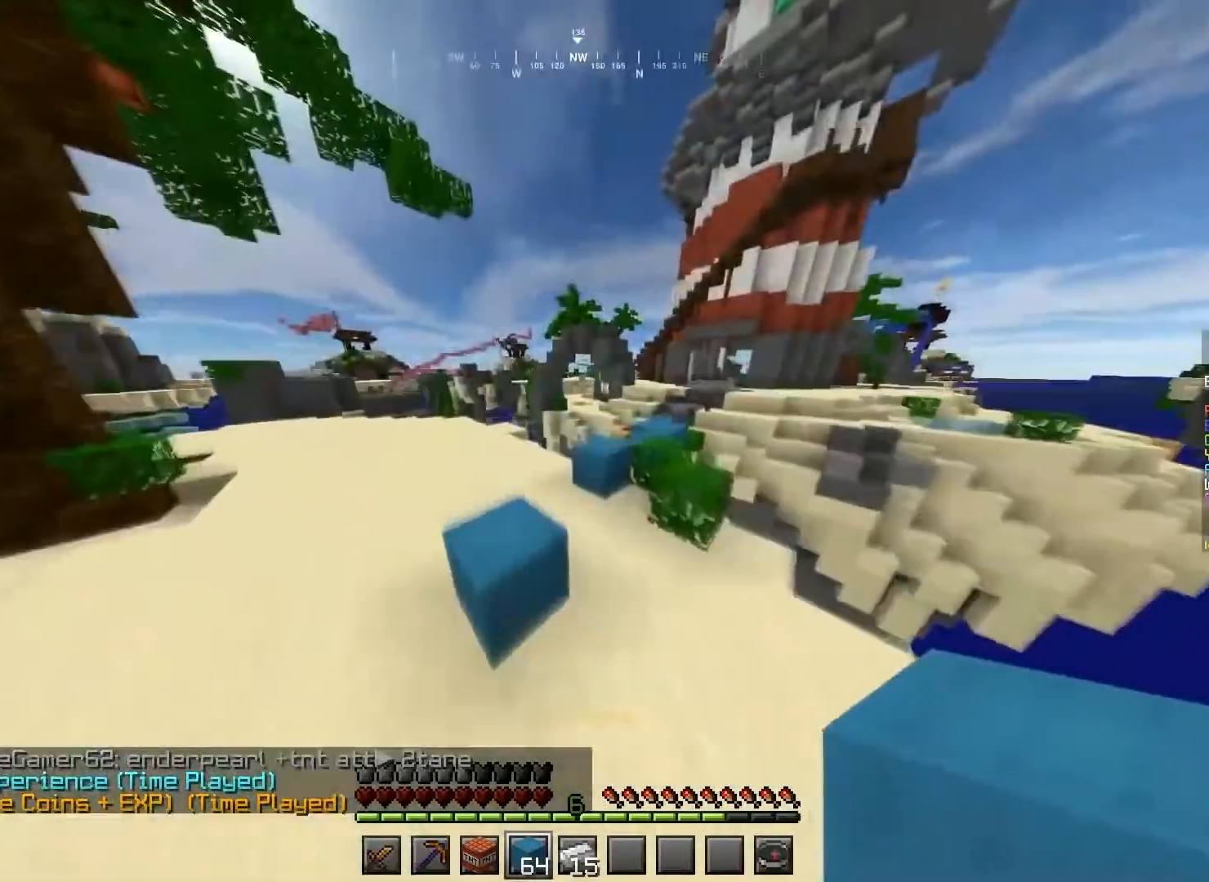
Gameplay with keyboard and mouse; each line is a JSON object with the keys and mouse buttons held at the frame after it. "events" lists presses ("down") and releases ("up") of "a", "d", "s", "space", "w", "mouse_left" and "mouse_right" between this image and that frame as [ms after this image, input, new state], when the widget could be followed in between. "mouse_left", "mouse_right" = the "left", "right" buttons of the "mouse" list. No other keys are recorded. Fast repeated clicks can show as one long hold. Mouse movement is not recorded.
{"keys": [], "mouse": [], "events": [[100, "a", "up"], [134, "space", "up"], [334, "w", "up"]]}
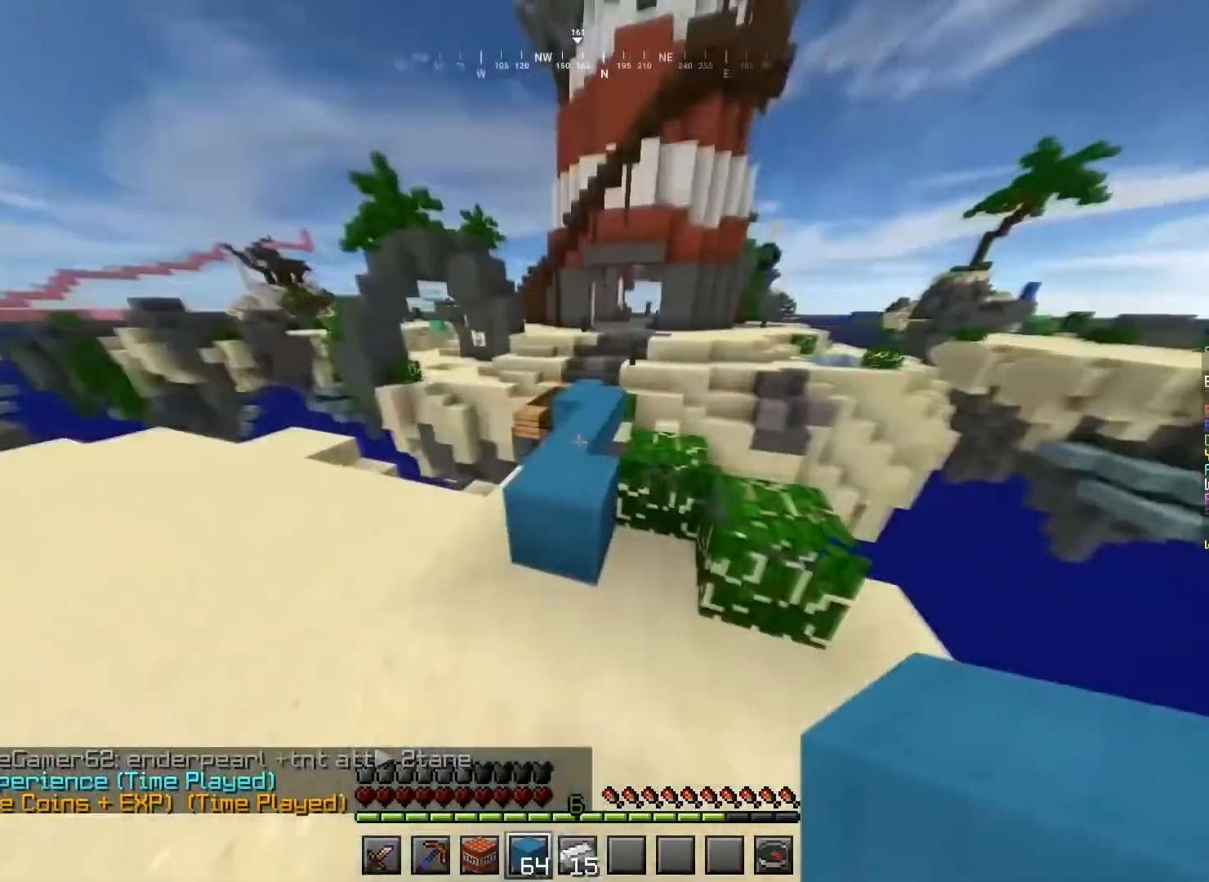
{"keys": ["w"], "mouse": [], "events": [[33, "a", "down"], [267, "w", "down"], [300, "a", "up"]]}
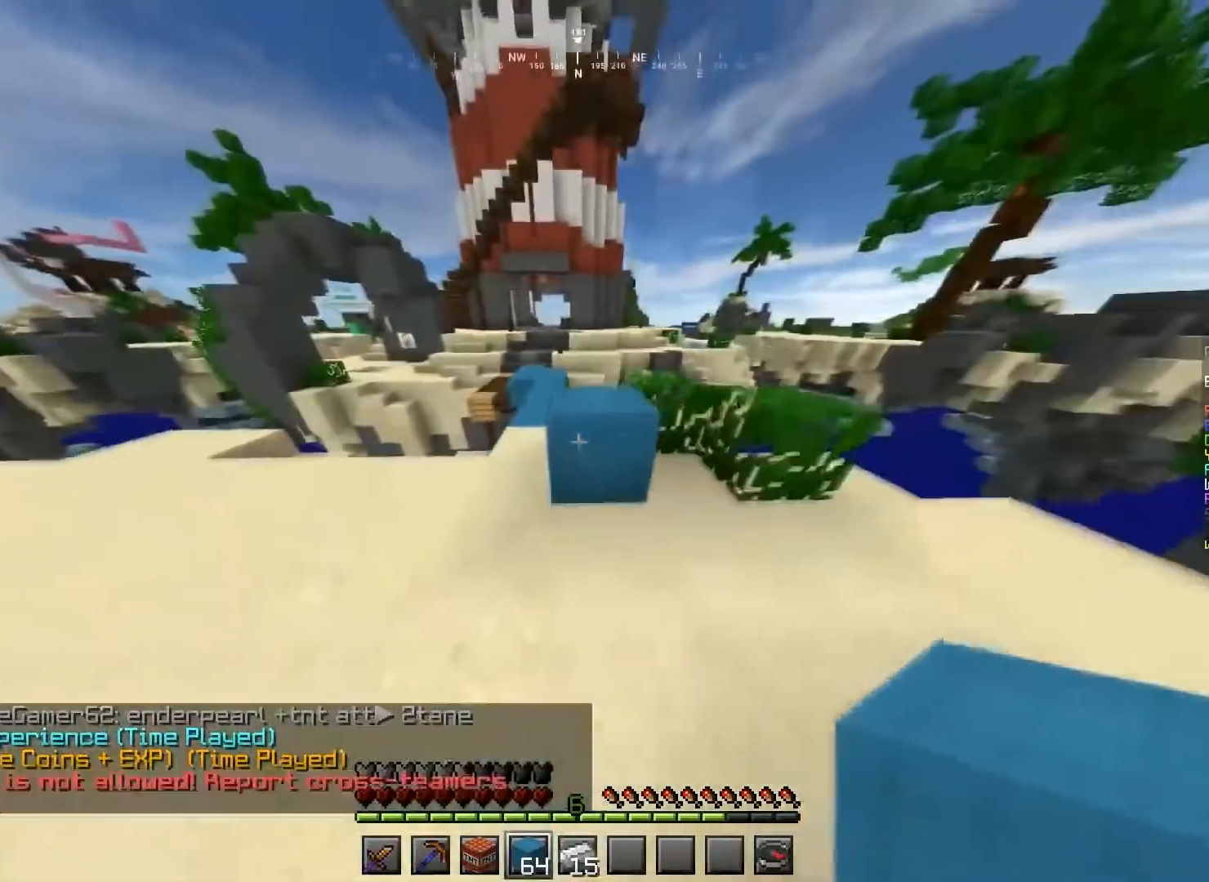
{"keys": ["space", "w"], "mouse": [], "events": [[134, "space", "down"]]}
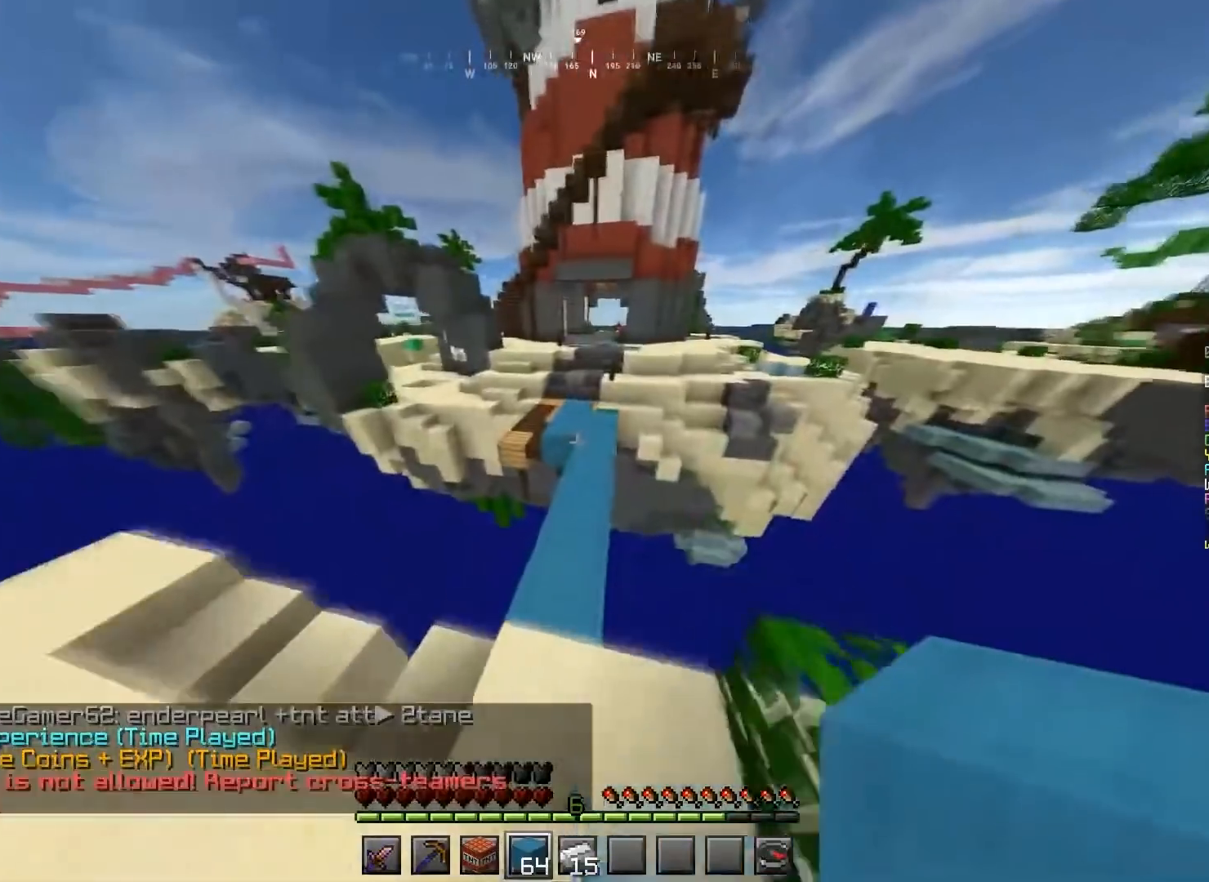
{"keys": ["space", "w"], "mouse": [], "events": []}
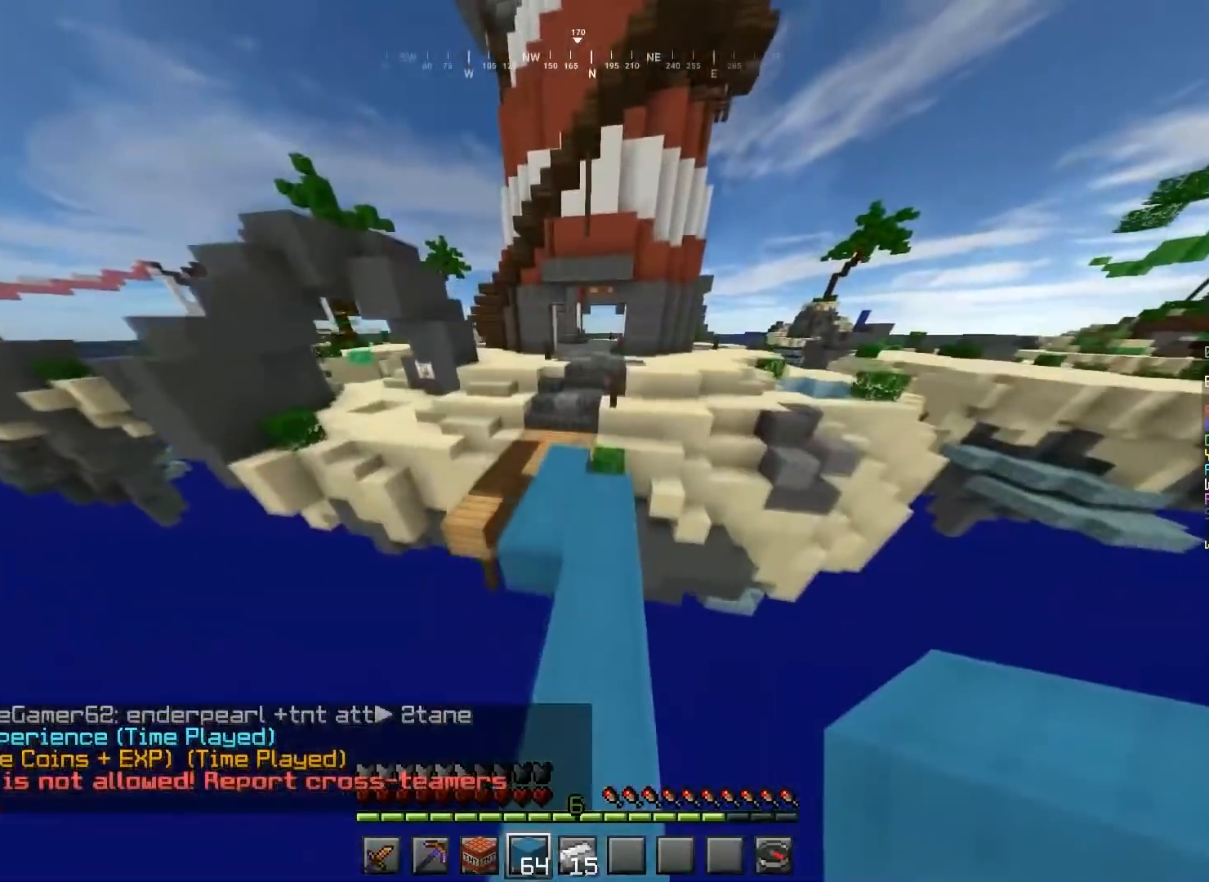
{"keys": ["space", "w"], "mouse": [], "events": []}
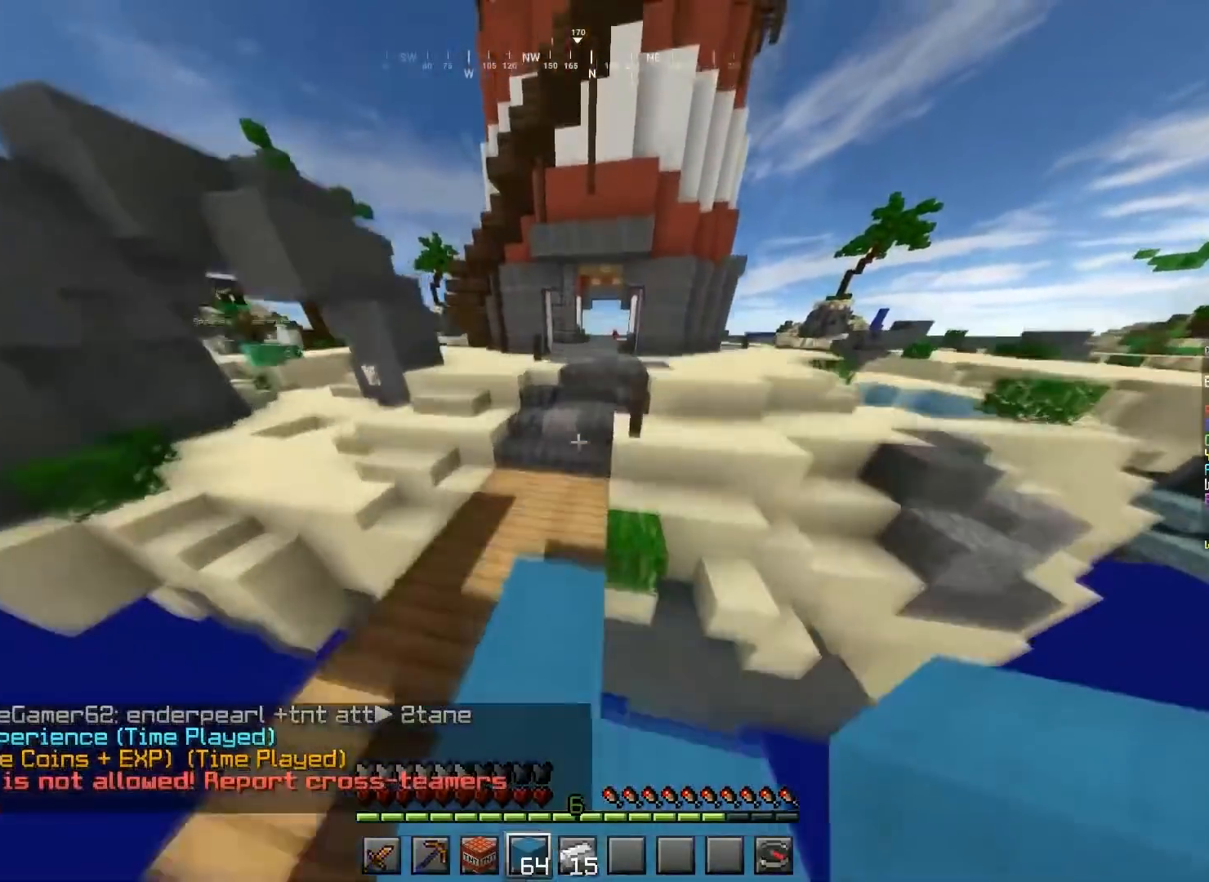
{"keys": ["space", "w"], "mouse": [], "events": []}
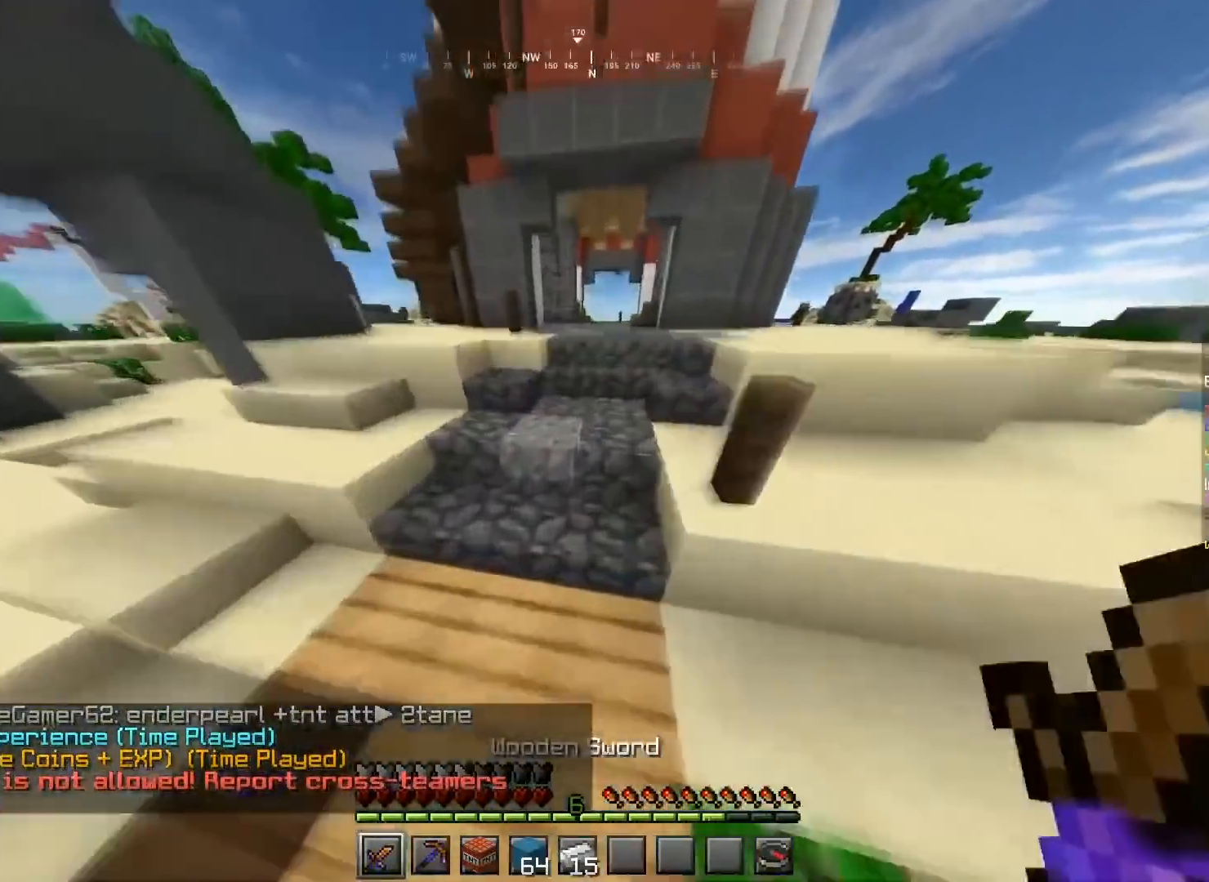
{"keys": ["space", "w"], "mouse": [], "events": []}
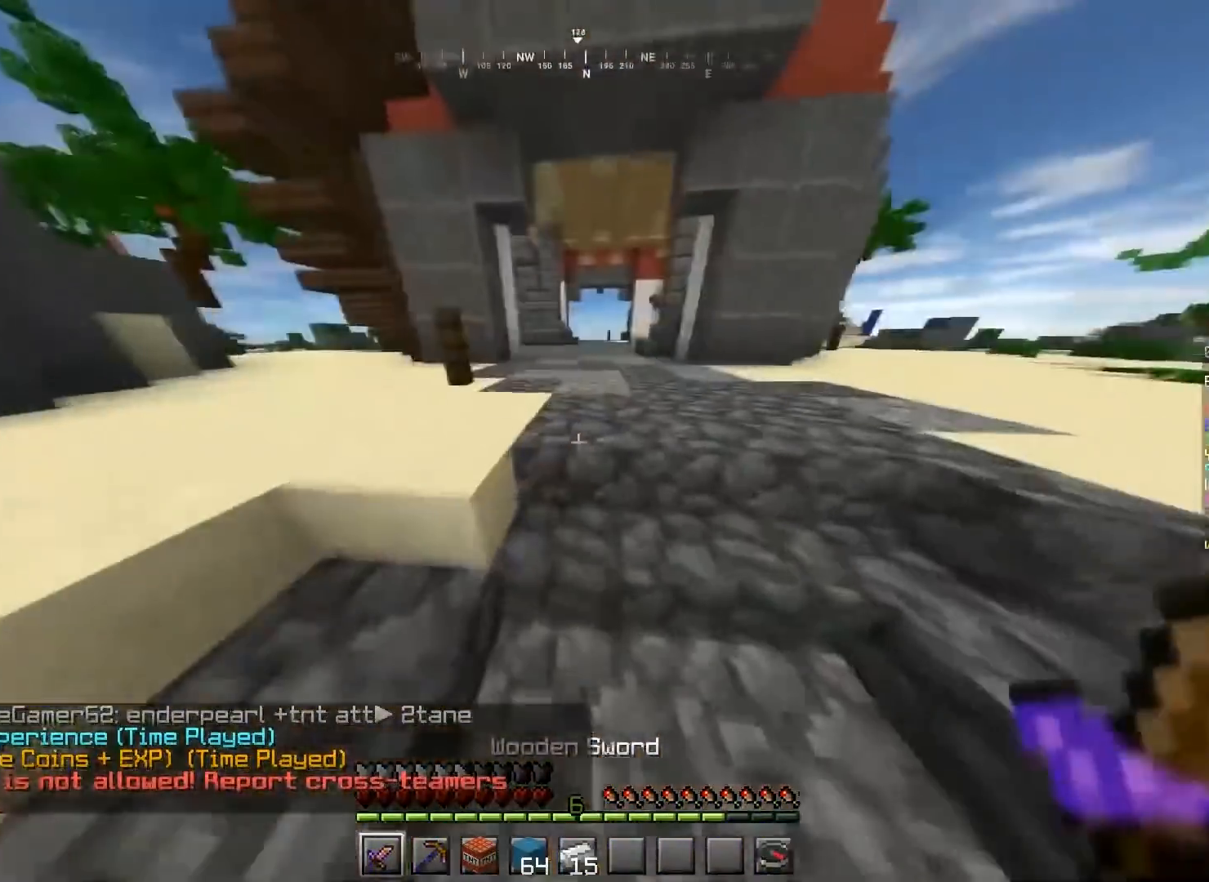
{"keys": ["space", "w"], "mouse": [], "events": []}
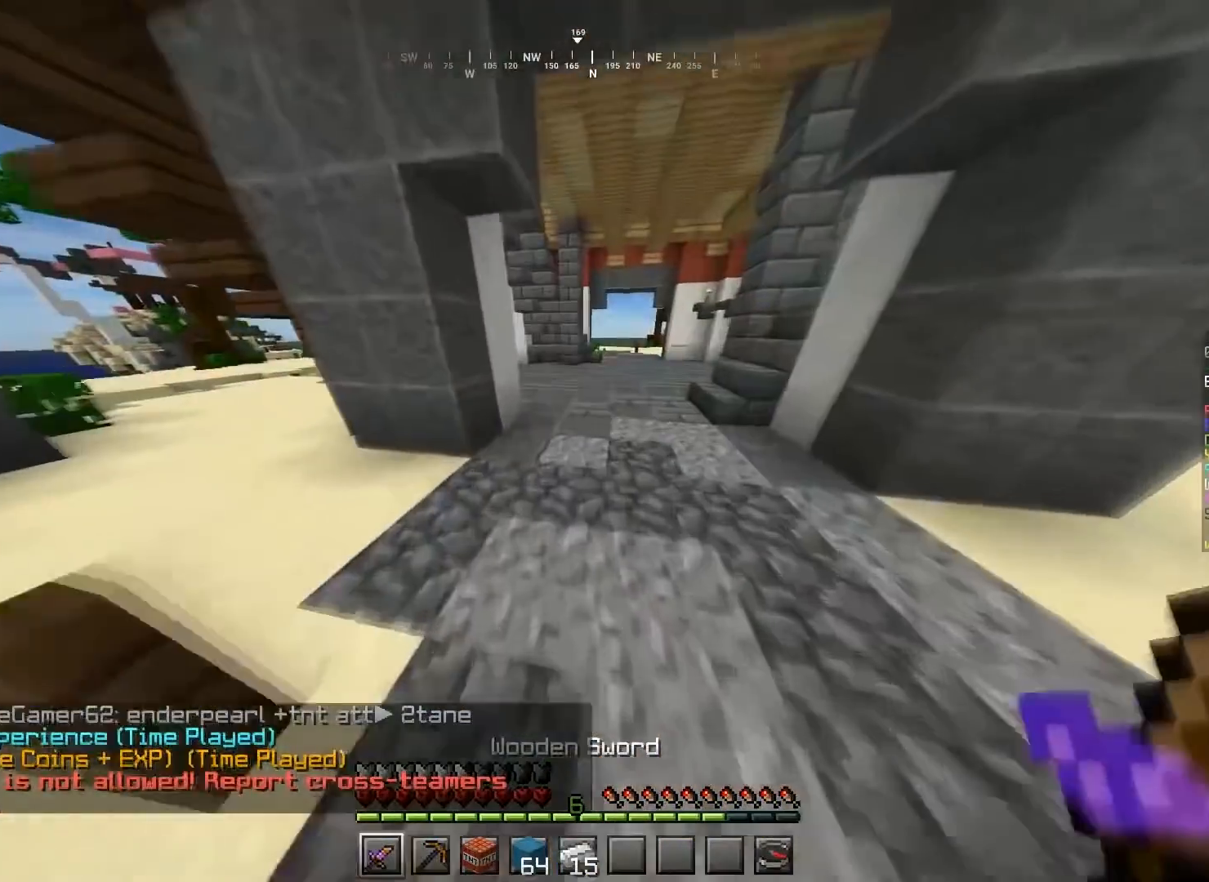
{"keys": ["space", "w"], "mouse": [], "events": [[67, "d", "down"], [334, "d", "up"]]}
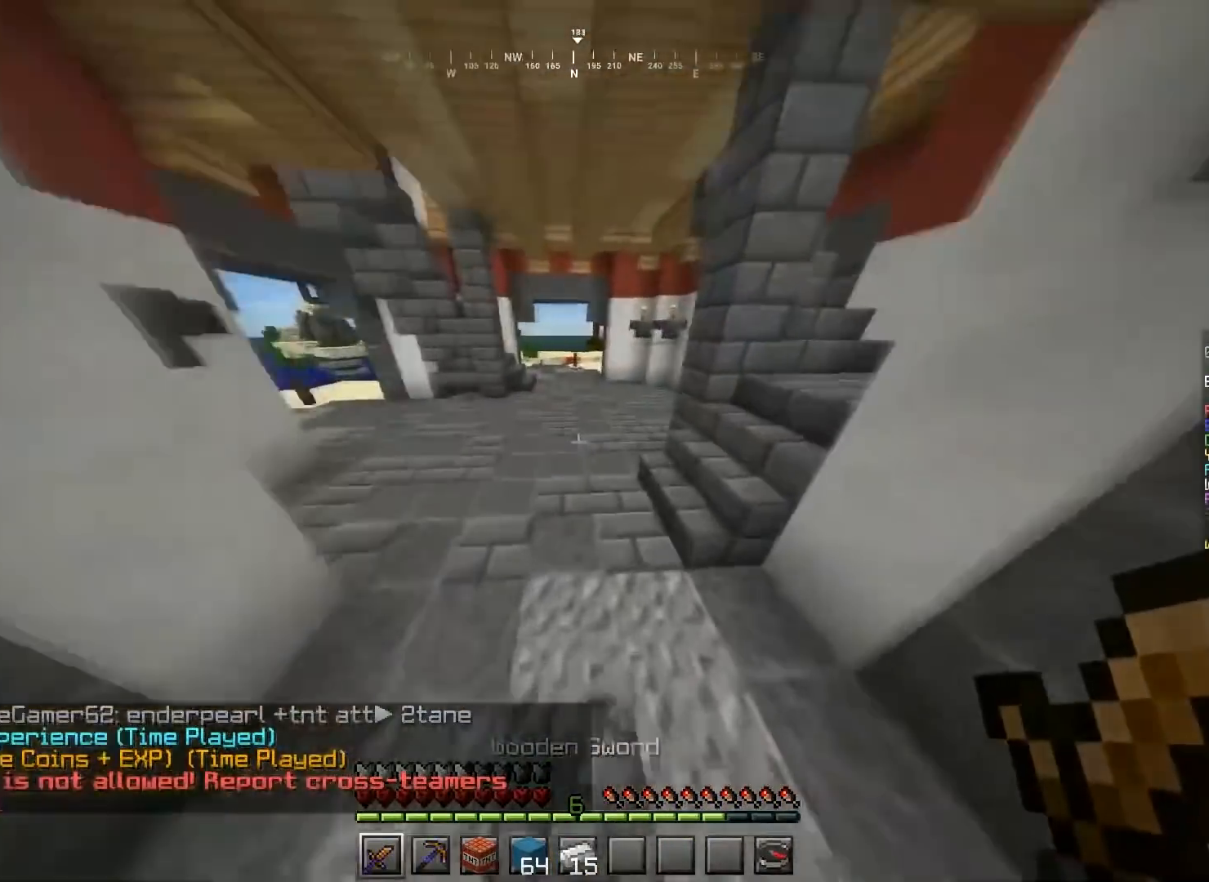
{"keys": ["space", "w"], "mouse": [], "events": []}
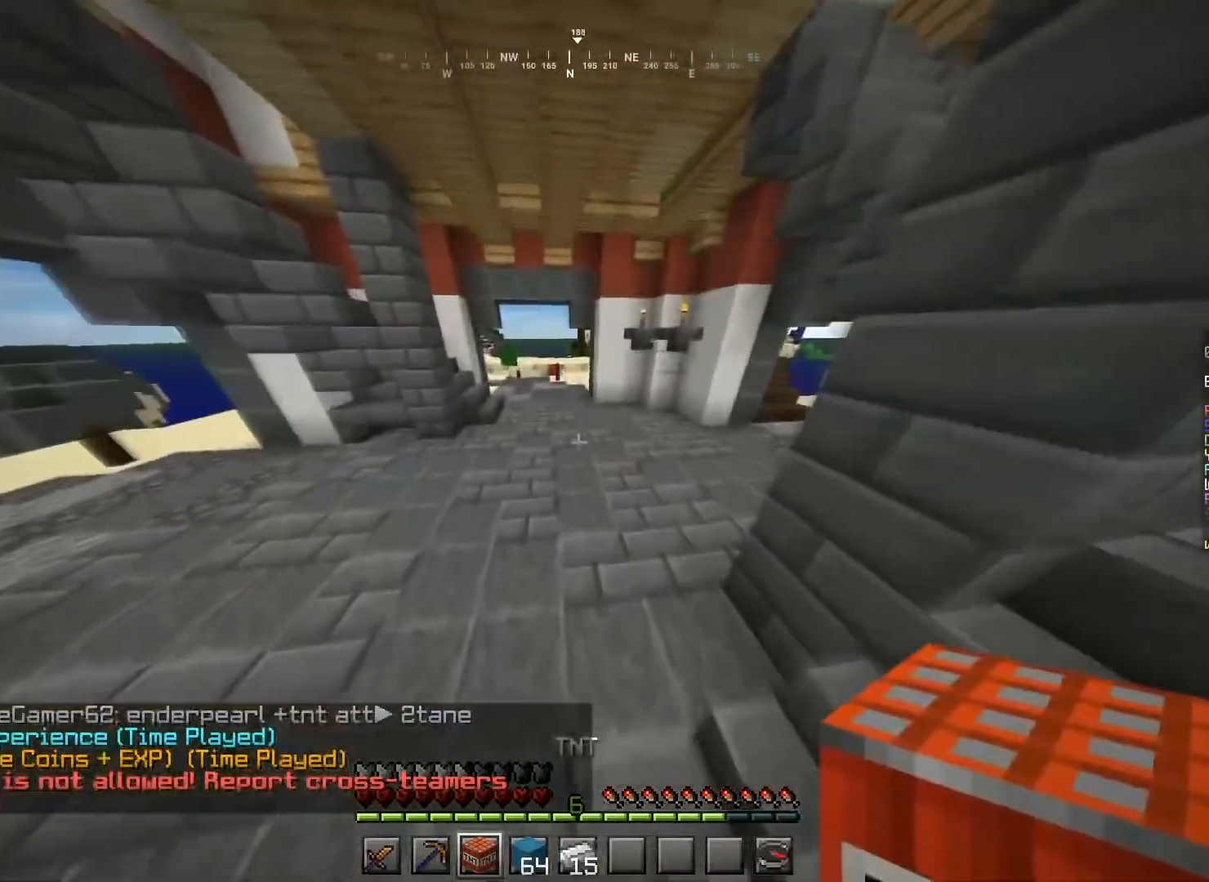
{"keys": ["a", "space", "w"], "mouse": [], "events": [[267, "a", "down"]]}
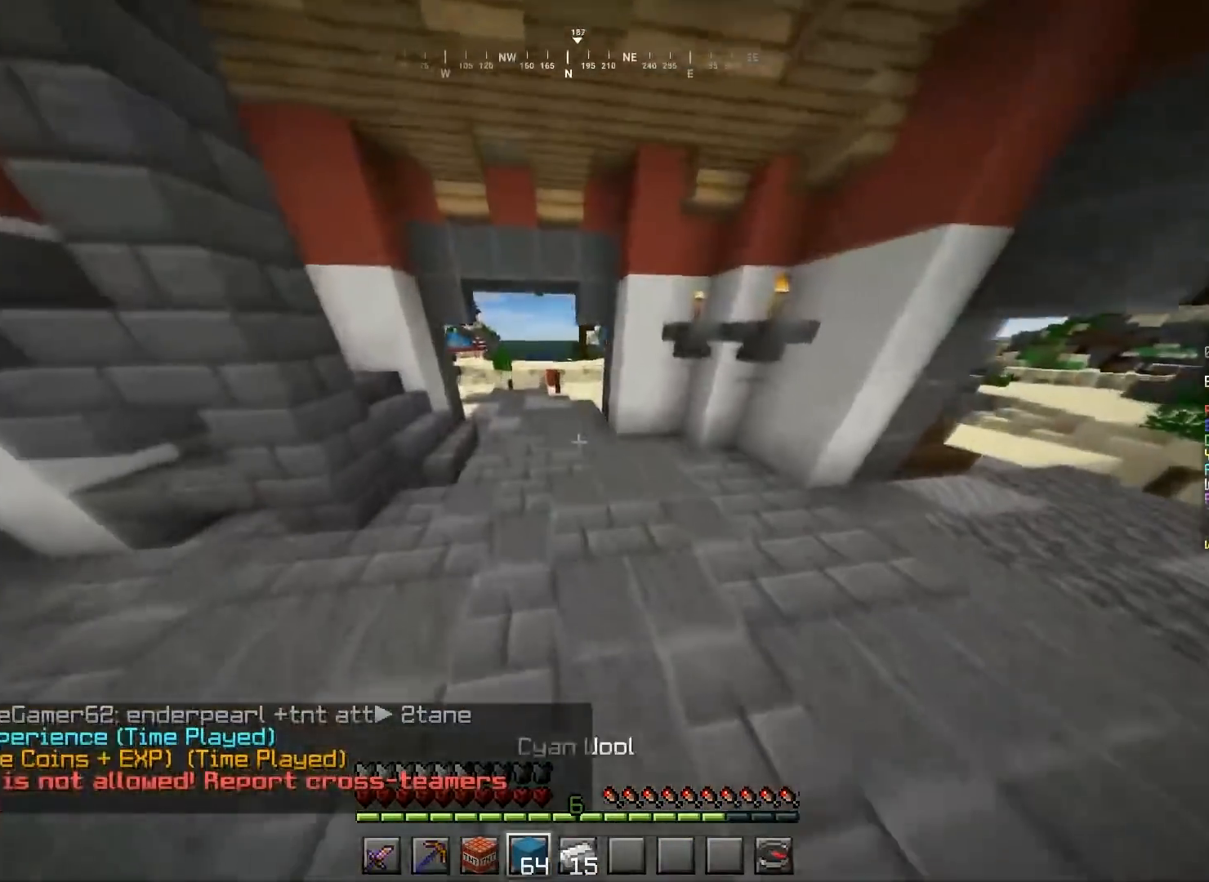
{"keys": ["a", "space", "w"], "mouse": [], "events": [[67, "a", "up"], [367, "a", "down"]]}
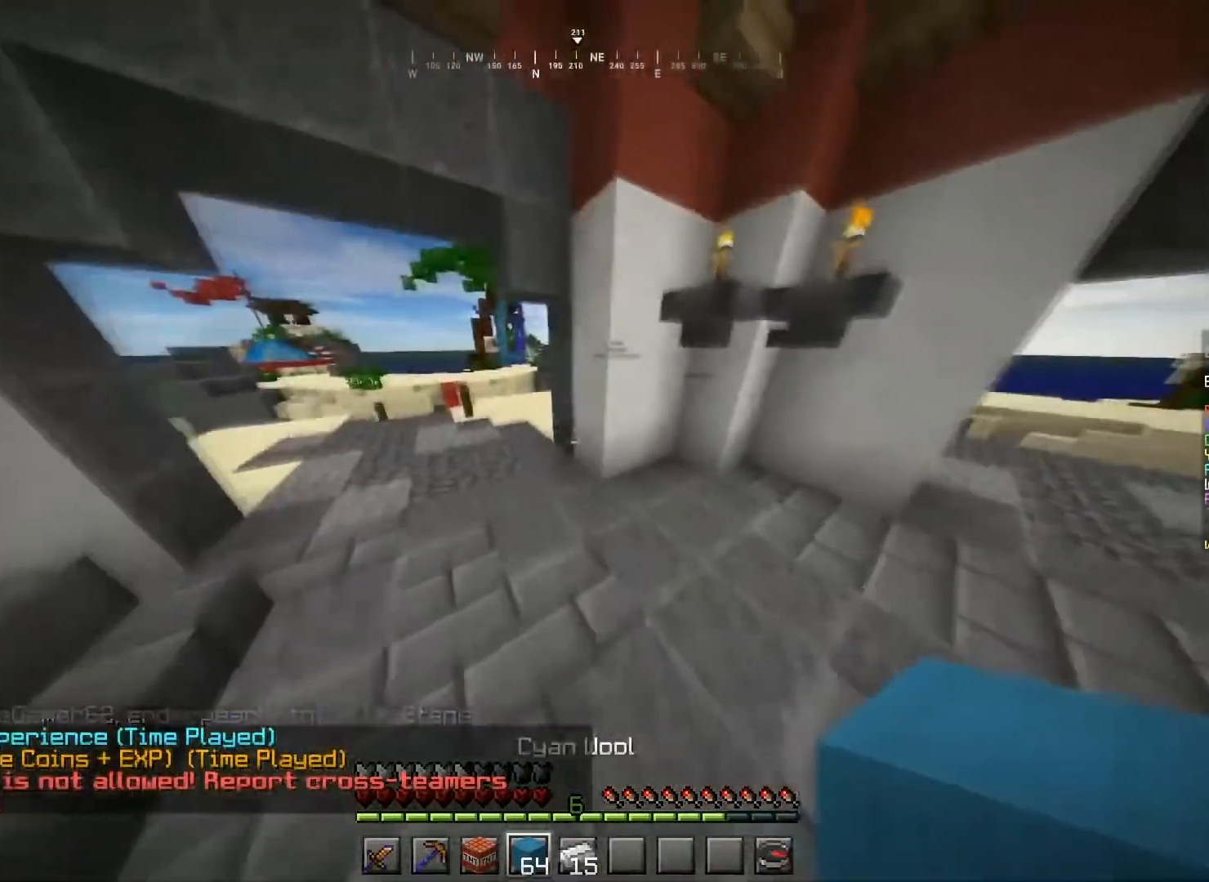
{"keys": ["space", "w"], "mouse": [], "events": [[434, "a", "up"]]}
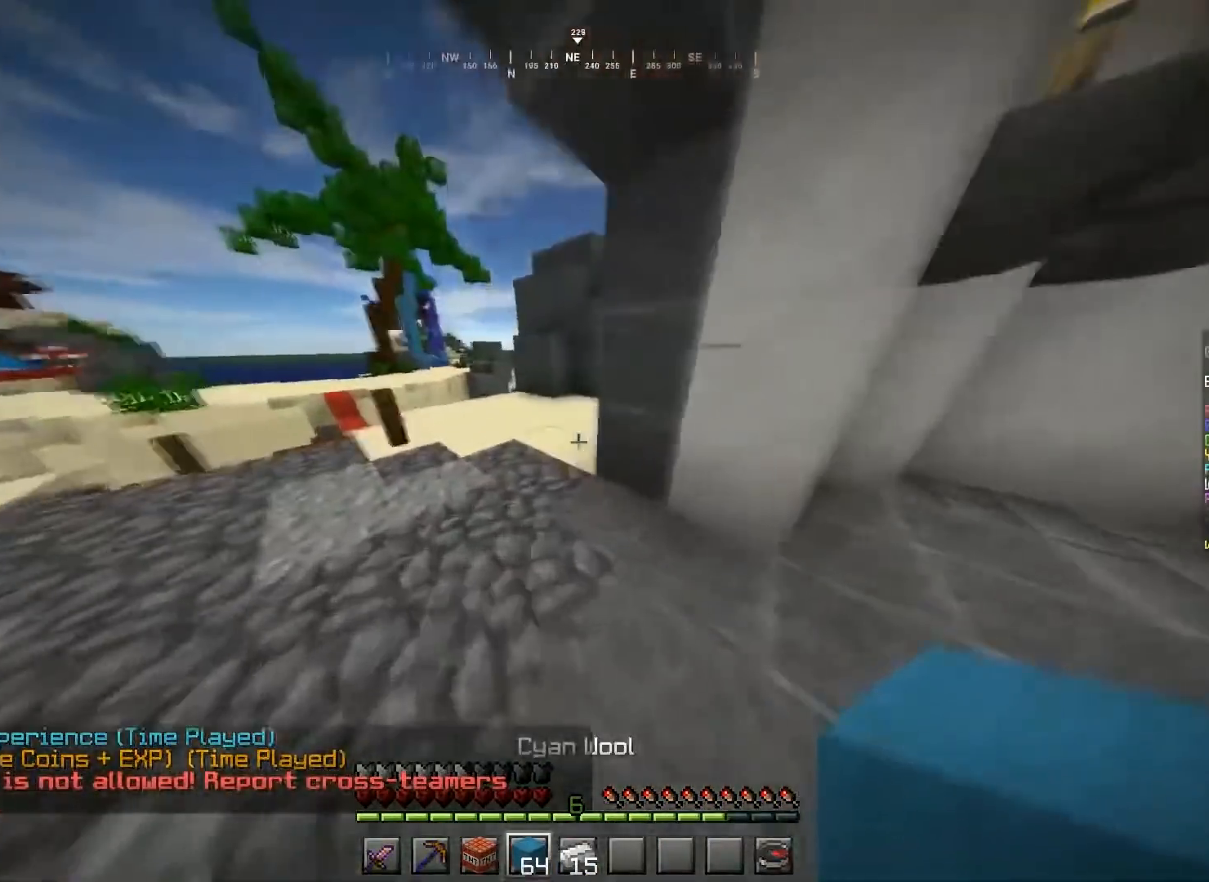
{"keys": ["w"], "mouse": ["left"], "events": [[267, "a", "down"], [300, "space", "up"], [400, "a", "up"], [434, "mouse_left", "down"]]}
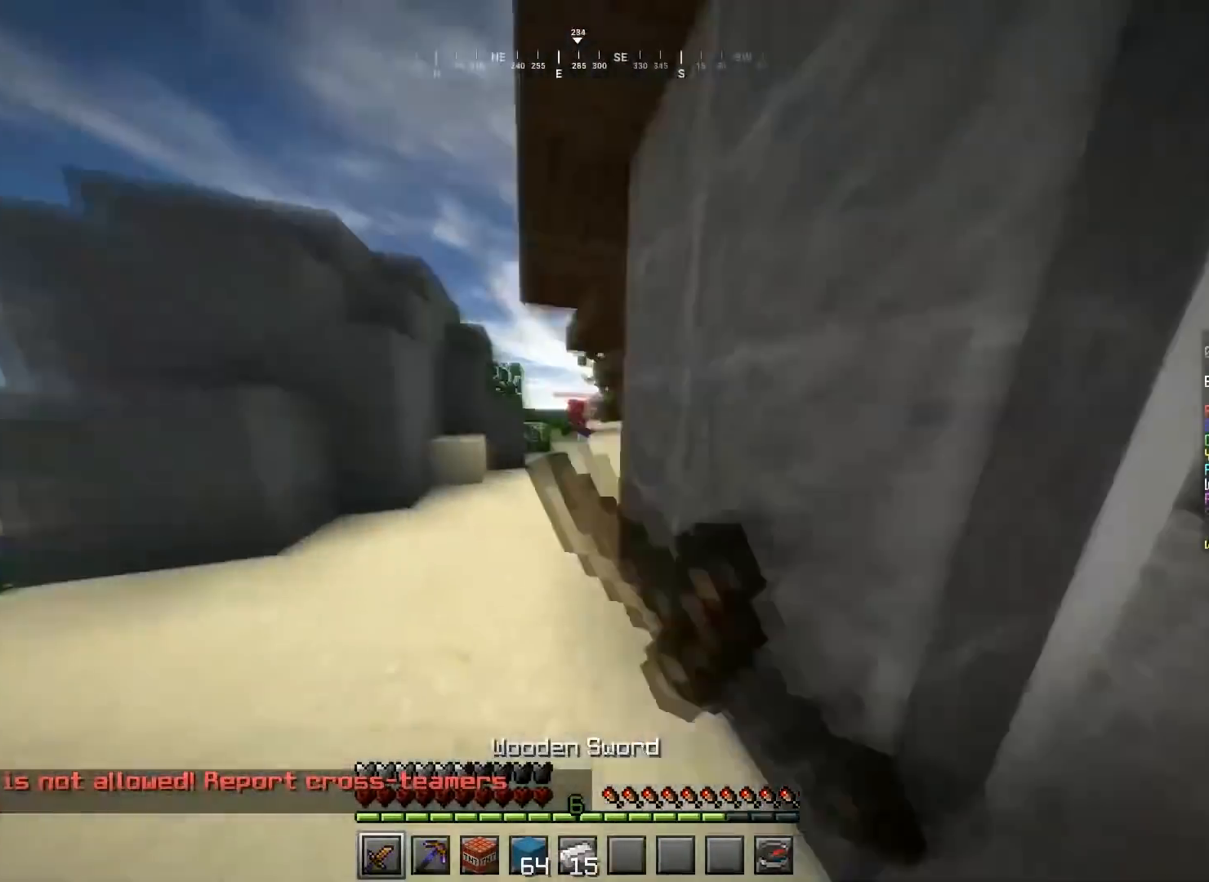
{"keys": ["d", "w"], "mouse": ["left"], "events": [[234, "space", "down"], [367, "d", "down"], [434, "space", "up"]]}
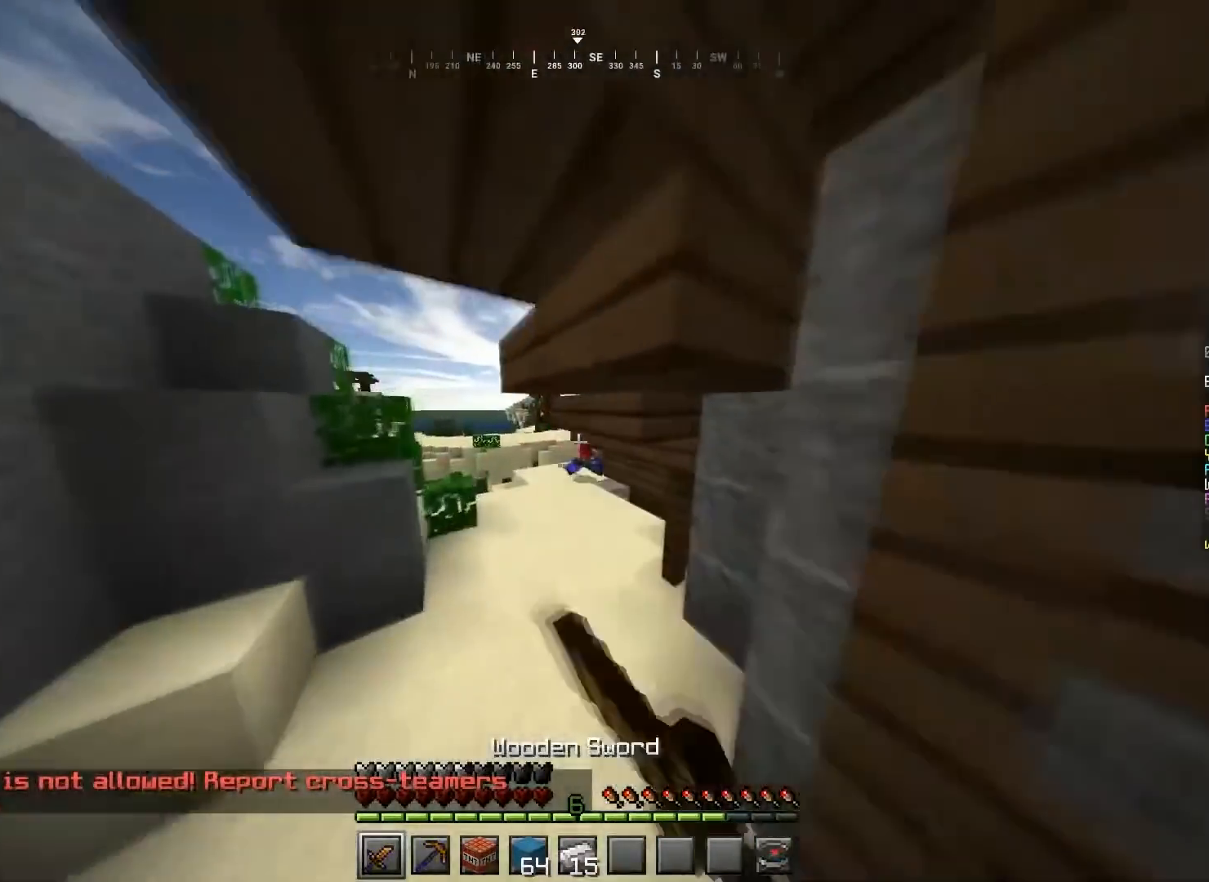
{"keys": ["a", "w"], "mouse": [], "events": [[133, "a", "down"], [133, "d", "up"], [334, "a", "up"], [434, "a", "down"], [434, "mouse_left", "up"]]}
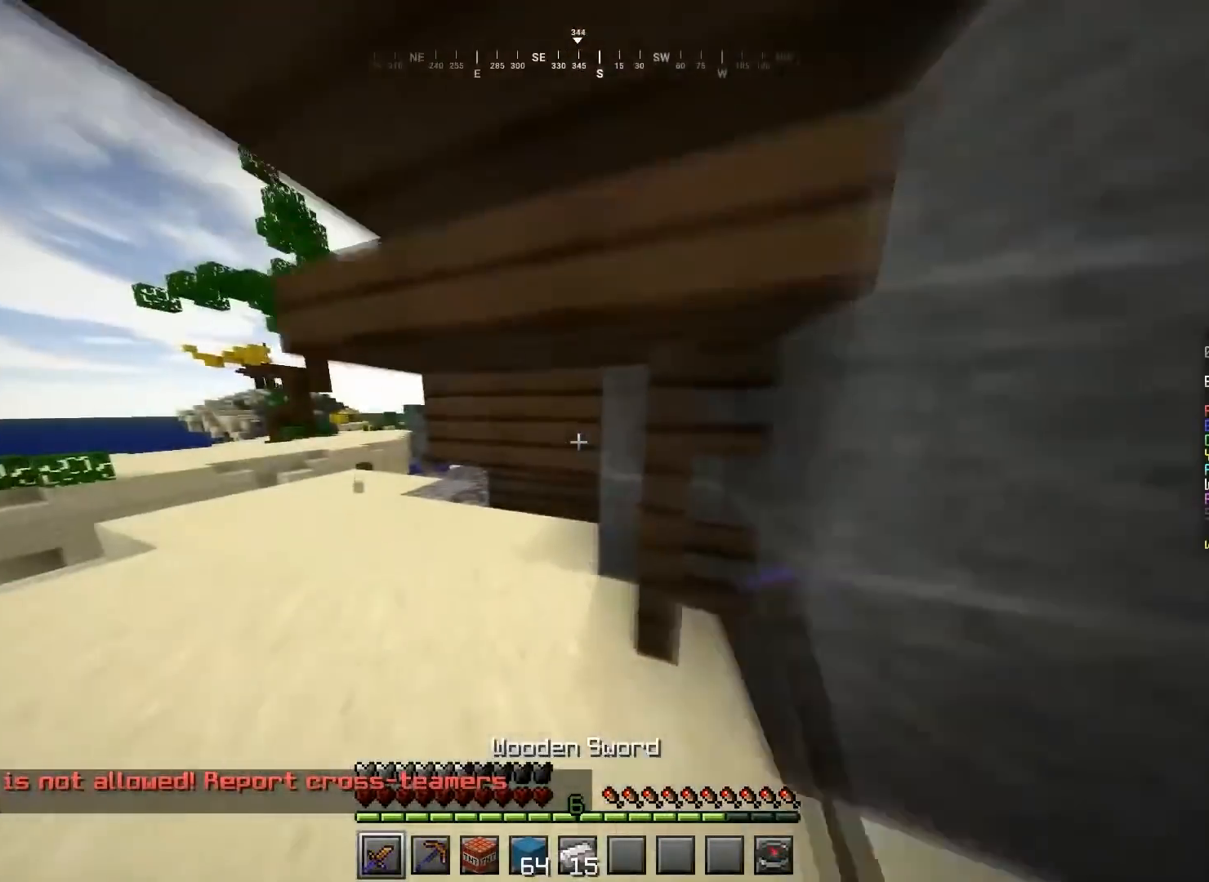
{"keys": ["a"], "mouse": [], "events": [[501, "w", "up"]]}
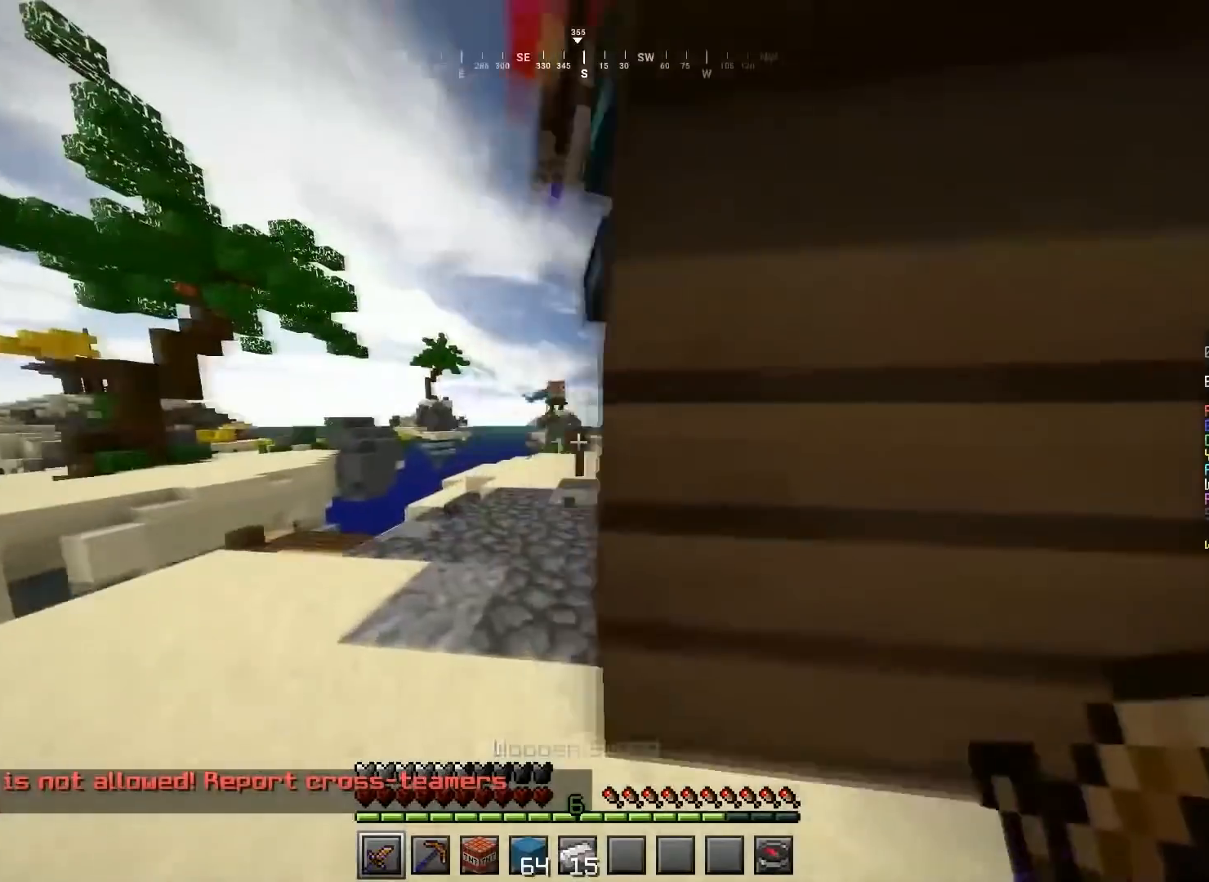
{"keys": ["d"], "mouse": ["left"], "events": [[67, "w", "down"], [267, "mouse_left", "down"], [334, "d", "down"], [367, "mouse_left", "up"], [400, "a", "up"], [434, "mouse_left", "down"], [434, "w", "up"]]}
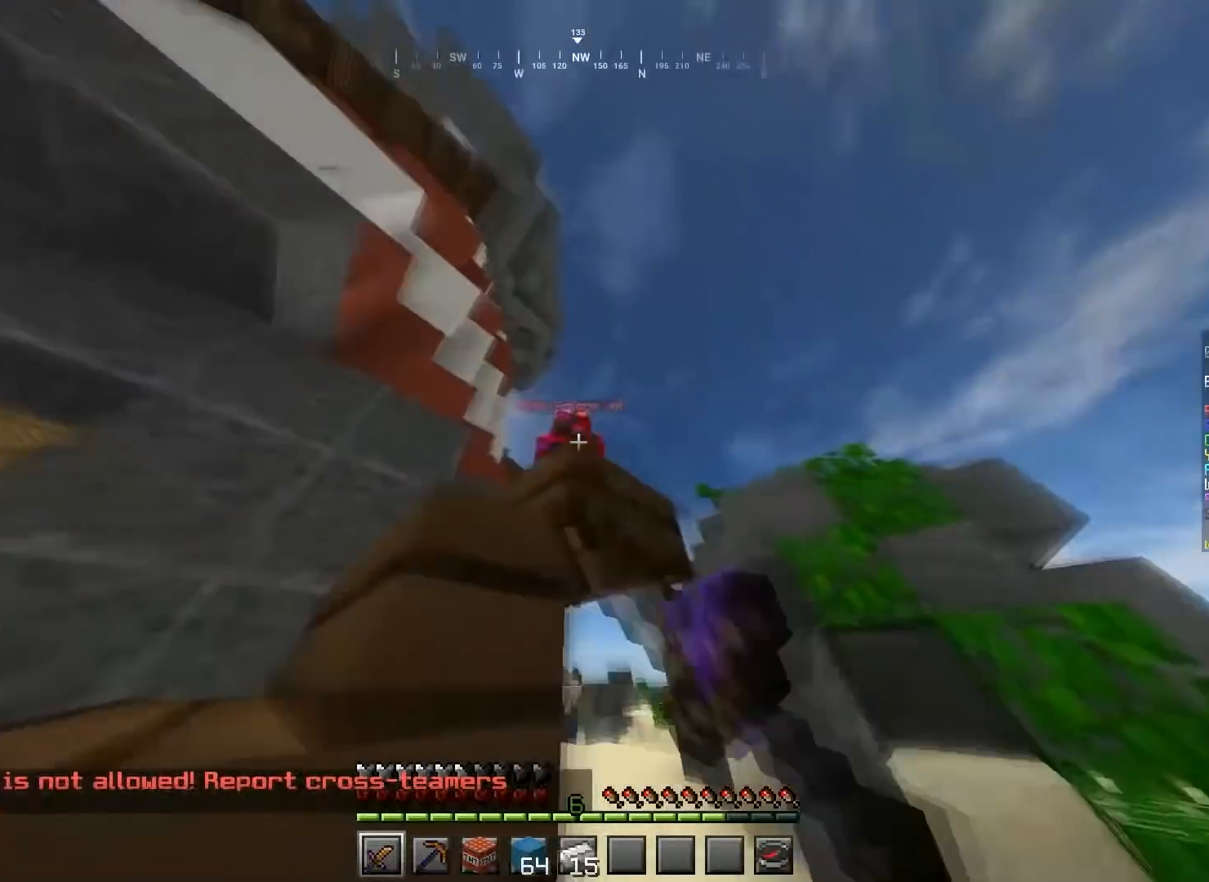
{"keys": ["a"], "mouse": [], "events": [[34, "a", "down"], [34, "s", "down"], [234, "d", "up"], [334, "mouse_left", "up"], [334, "s", "up"]]}
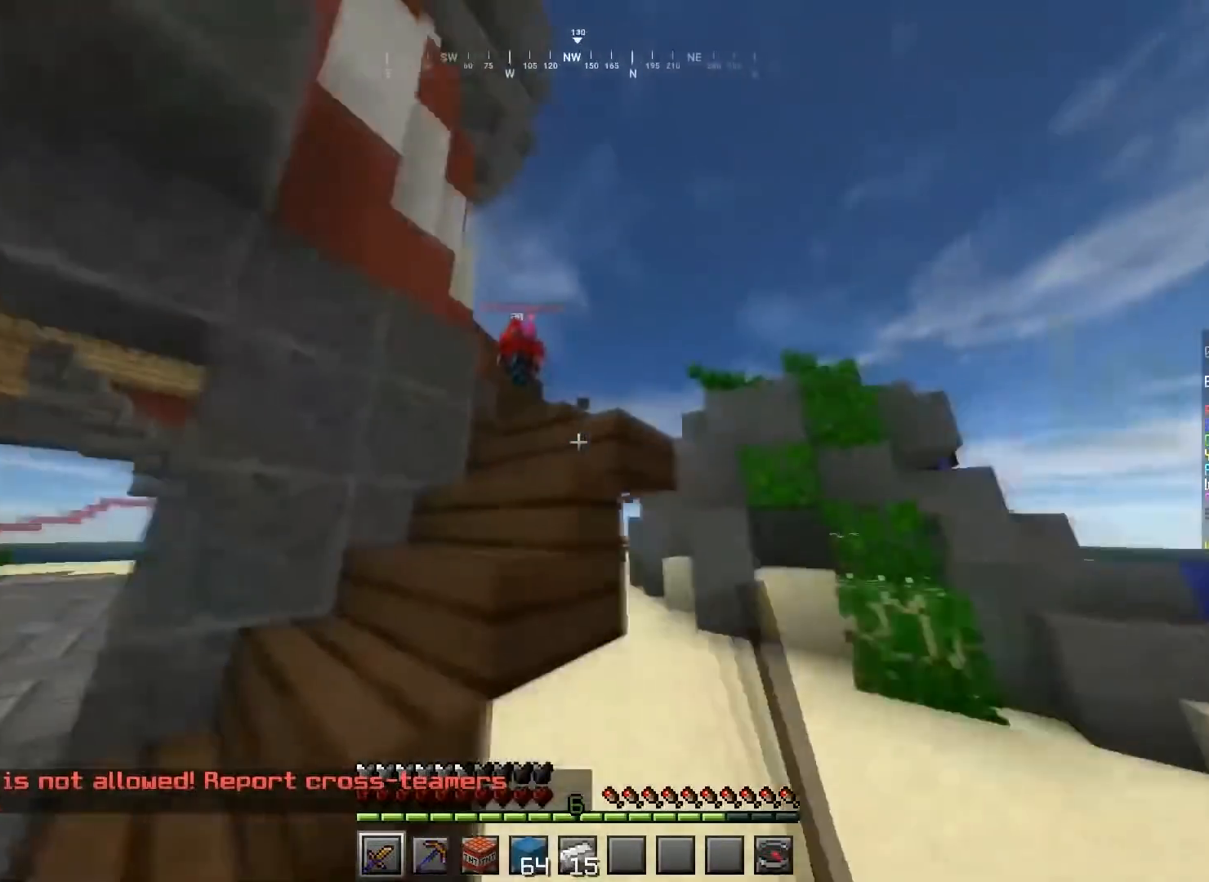
{"keys": ["d", "w"], "mouse": ["left"], "events": [[67, "w", "down"], [200, "a", "up"], [334, "d", "down"], [467, "mouse_left", "down"]]}
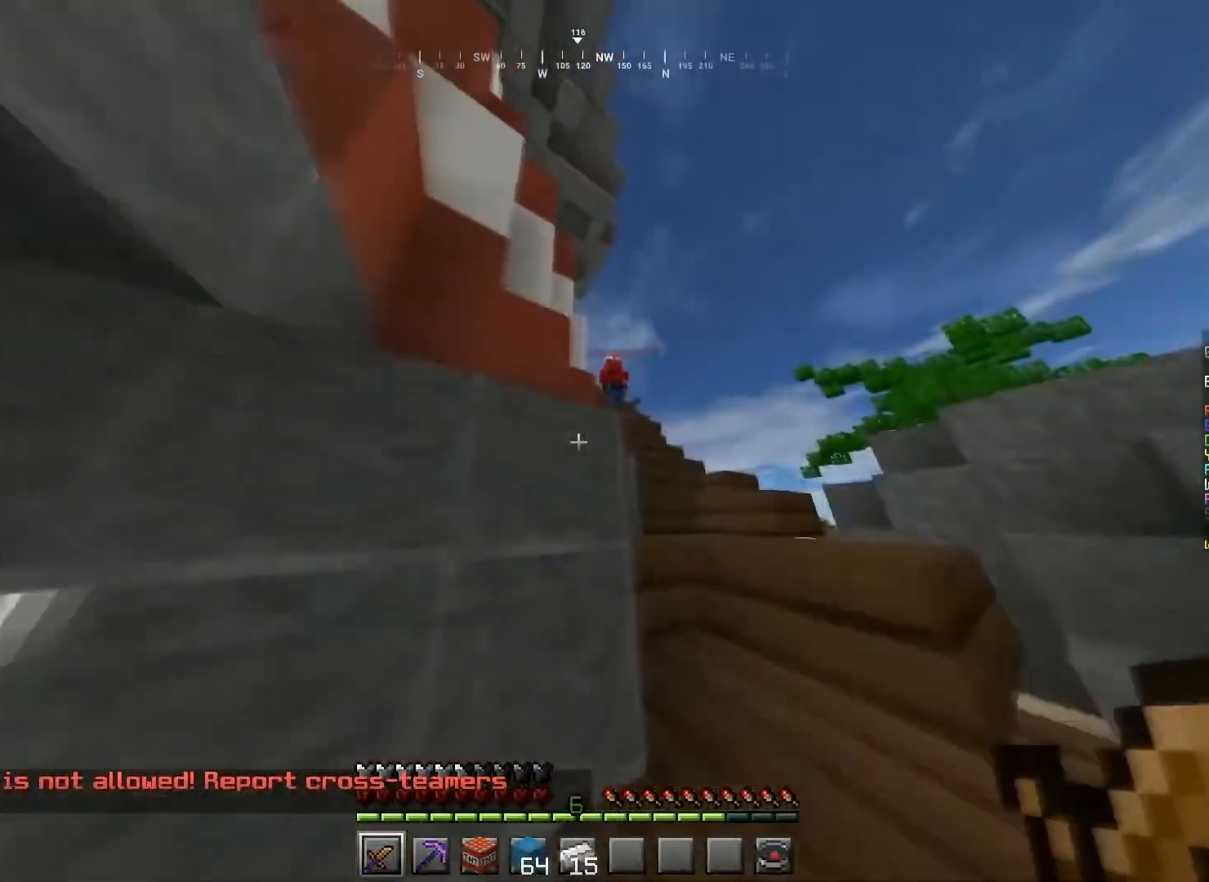
{"keys": ["w"], "mouse": ["left"], "events": [[334, "d", "up"]]}
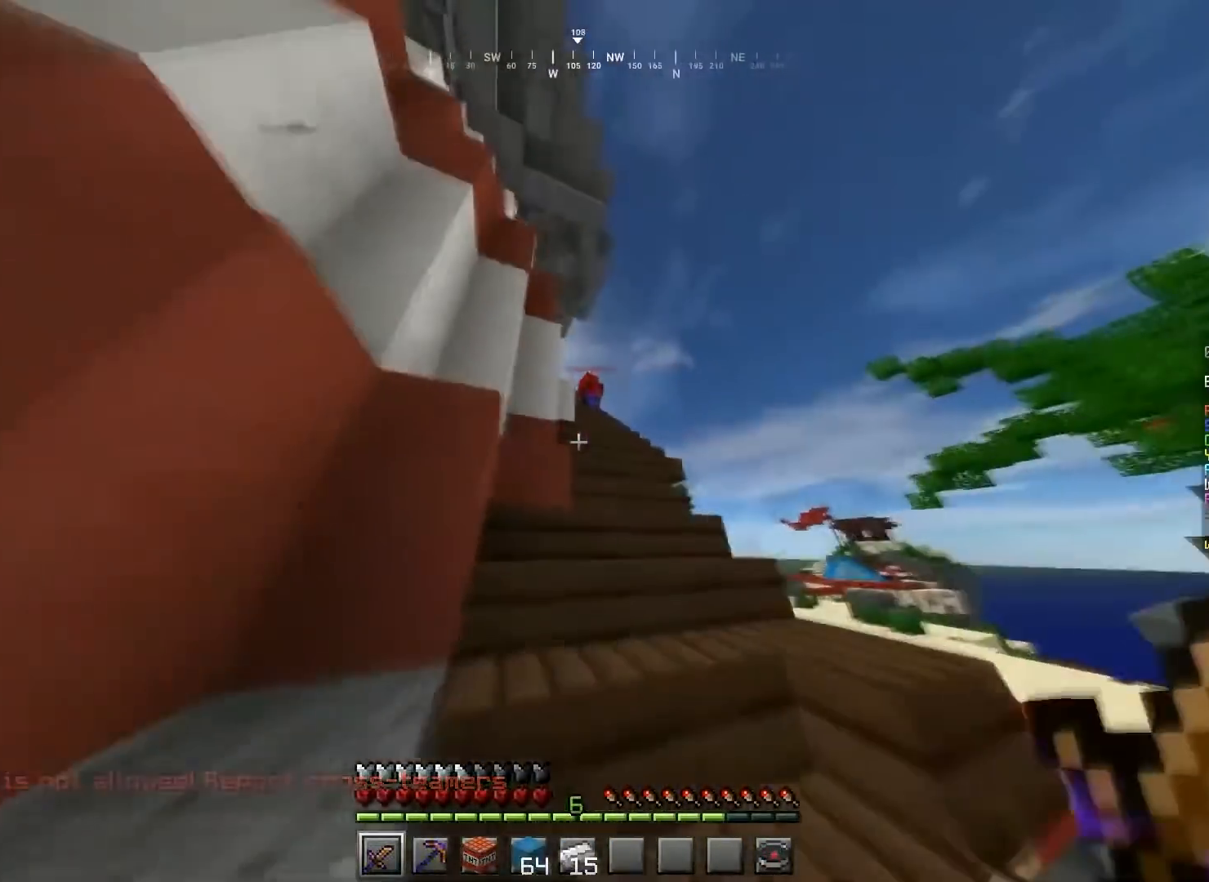
{"keys": ["w"], "mouse": ["left"], "events": [[133, "d", "down"], [300, "d", "up"], [434, "mouse_left", "up"], [467, "mouse_left", "down"]]}
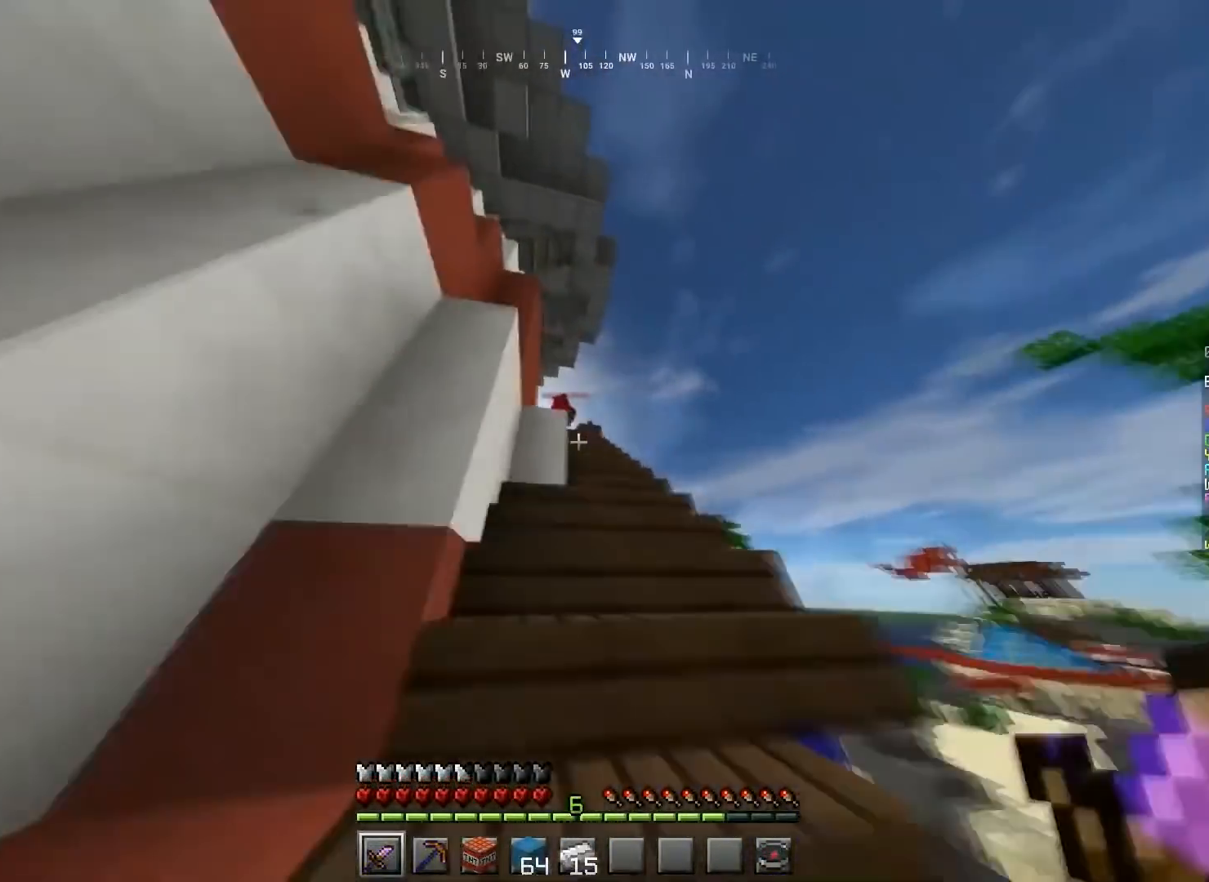
{"keys": ["d", "w"], "mouse": ["left"], "events": [[234, "d", "down"]]}
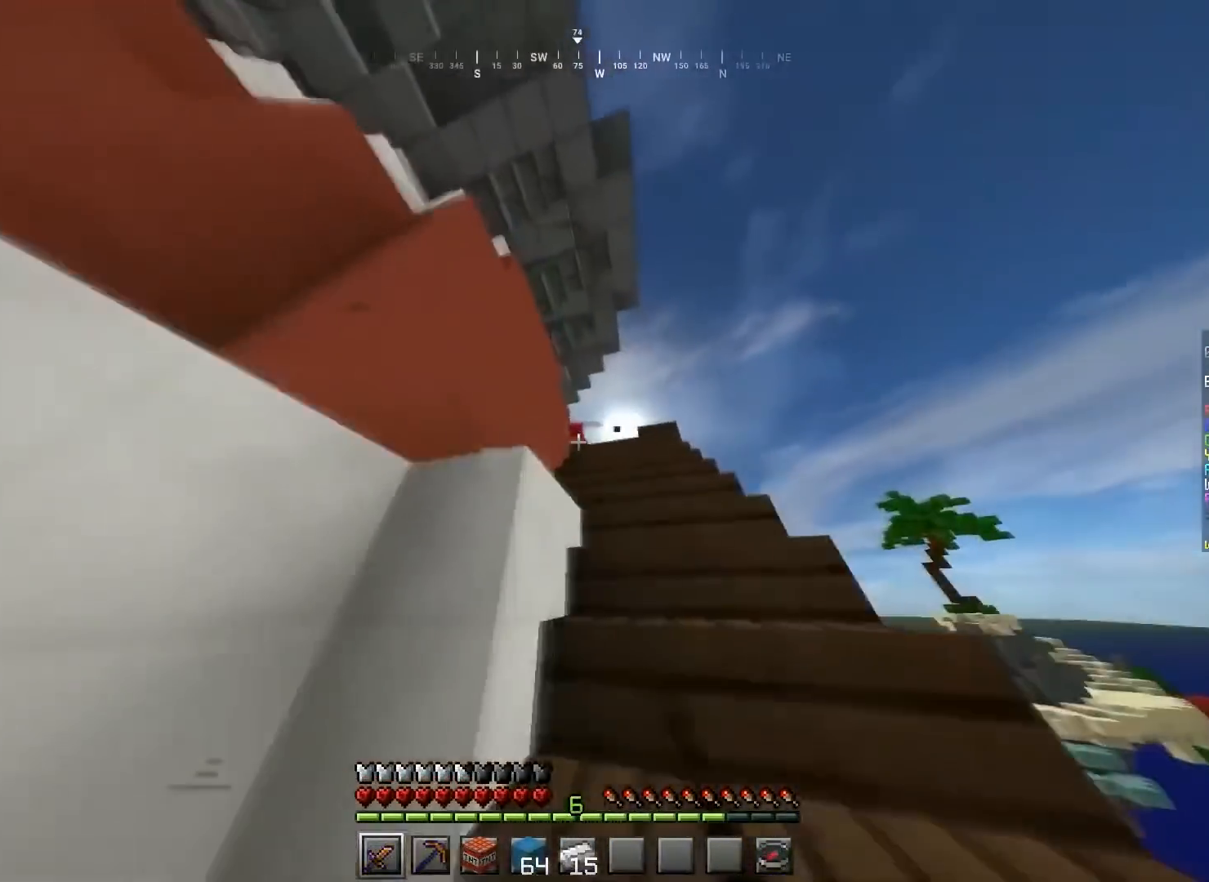
{"keys": ["d", "w"], "mouse": [], "events": [[100, "d", "up"], [133, "mouse_left", "up"], [233, "mouse_left", "down"], [367, "d", "down"], [467, "mouse_left", "up"]]}
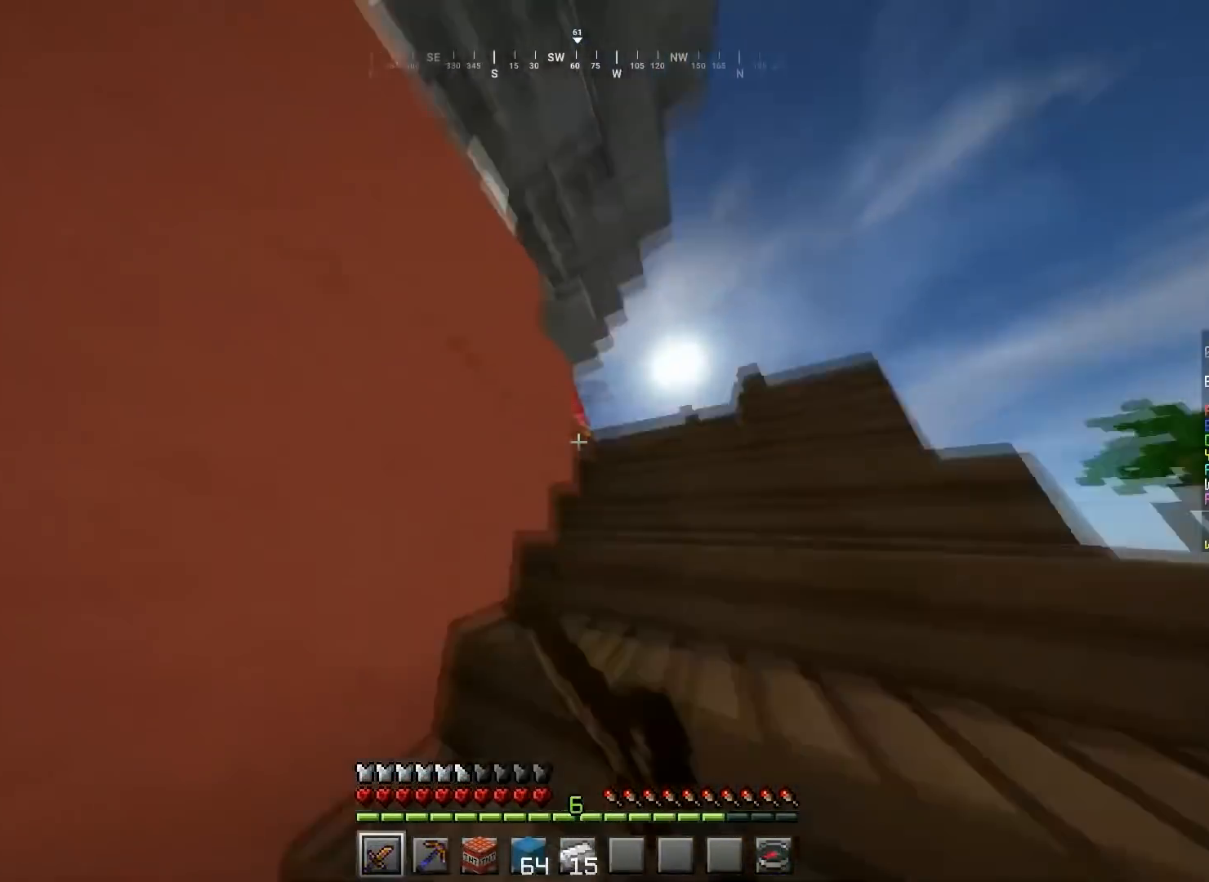
{"keys": ["w"], "mouse": ["left"], "events": [[167, "mouse_left", "down"], [267, "mouse_left", "up"], [401, "d", "up"], [434, "mouse_left", "down"]]}
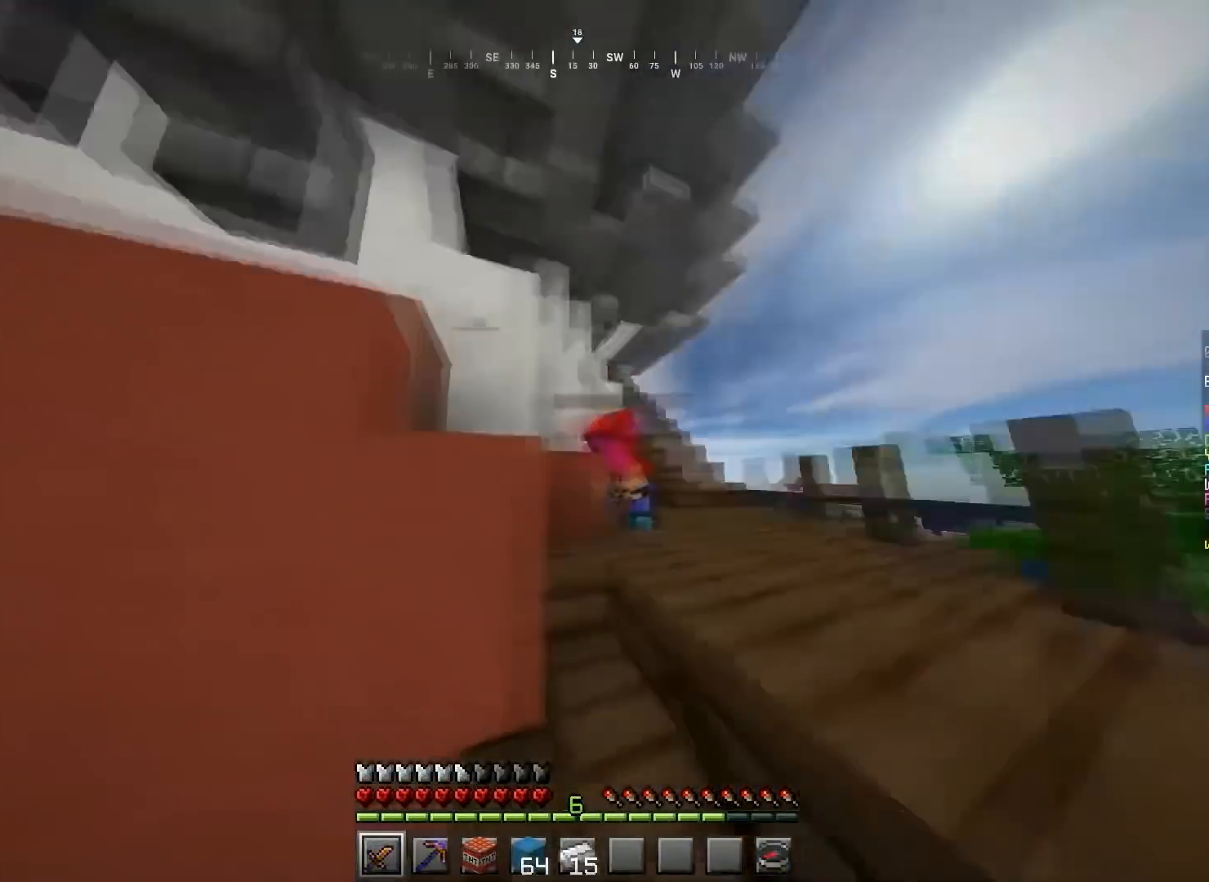
{"keys": [], "mouse": ["left"], "events": [[133, "d", "down"], [434, "d", "up"], [500, "w", "up"]]}
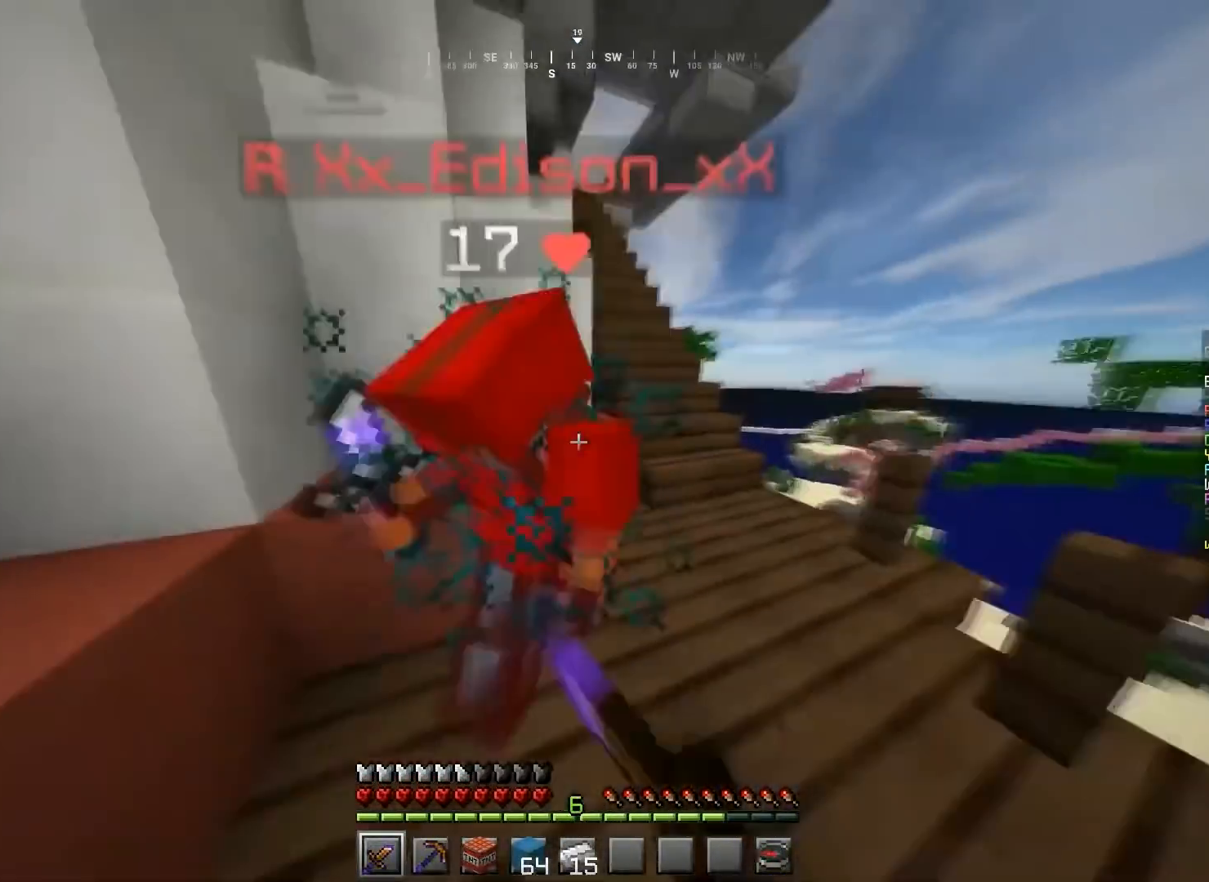
{"keys": ["a", "d"], "mouse": ["left"], "events": [[34, "d", "down"], [67, "a", "down"], [100, "d", "up"], [167, "d", "down"], [301, "d", "up"], [434, "d", "down"]]}
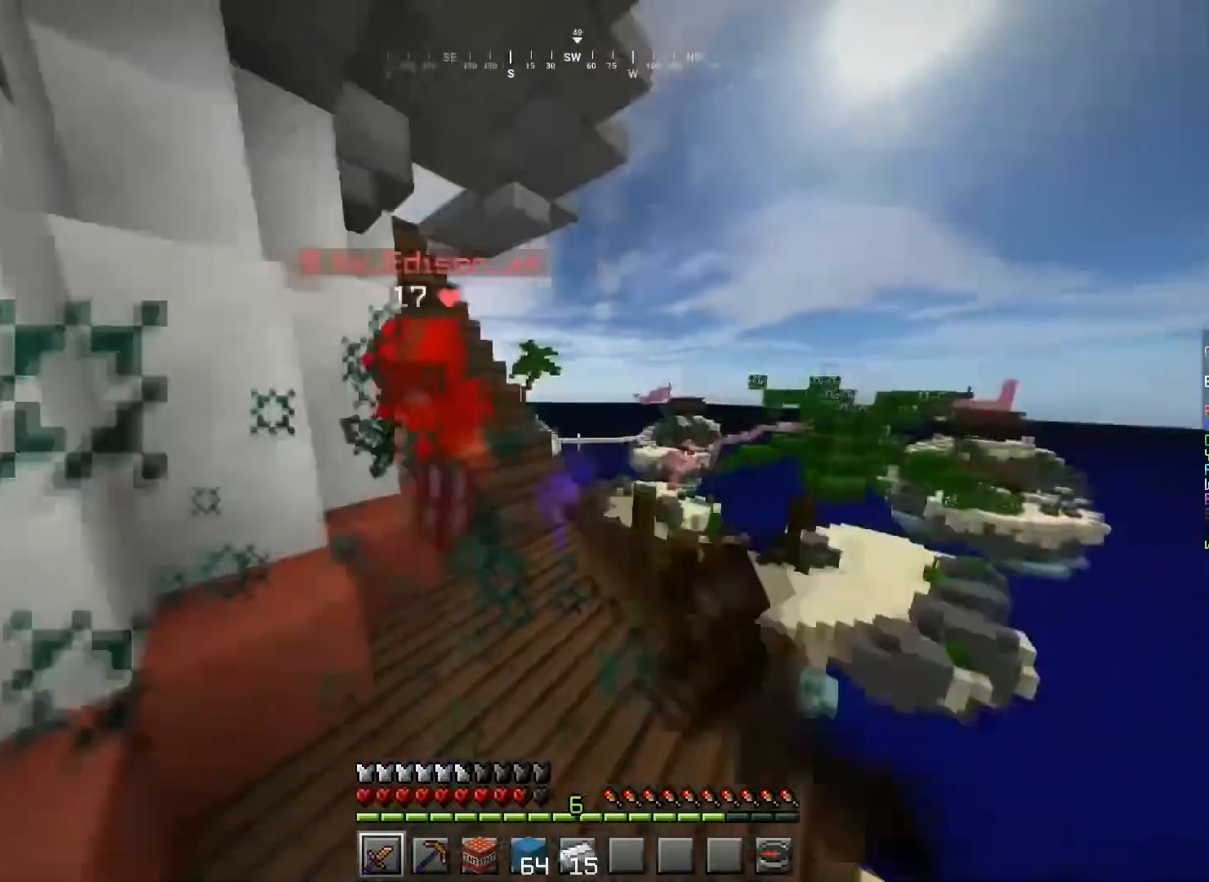
{"keys": ["d", "w"], "mouse": ["left"], "events": [[33, "d", "up"], [67, "mouse_left", "up"], [67, "w", "down"], [133, "mouse_left", "down"], [400, "a", "up"], [467, "d", "down"]]}
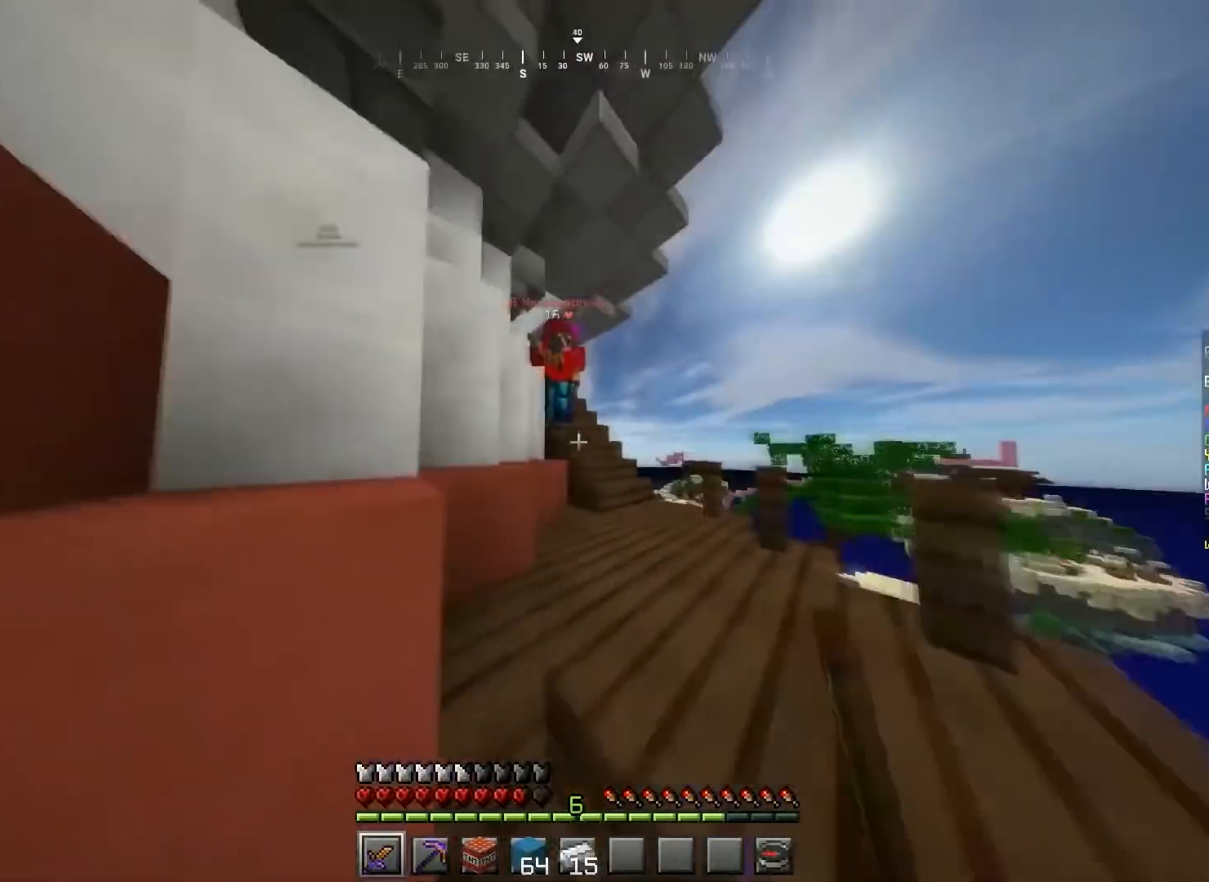
{"keys": ["a", "s", "w"], "mouse": ["left", "right"], "events": [[134, "d", "up"], [234, "mouse_left", "up"], [267, "mouse_left", "down"], [434, "a", "down"], [501, "mouse_right", "down"], [501, "s", "down"]]}